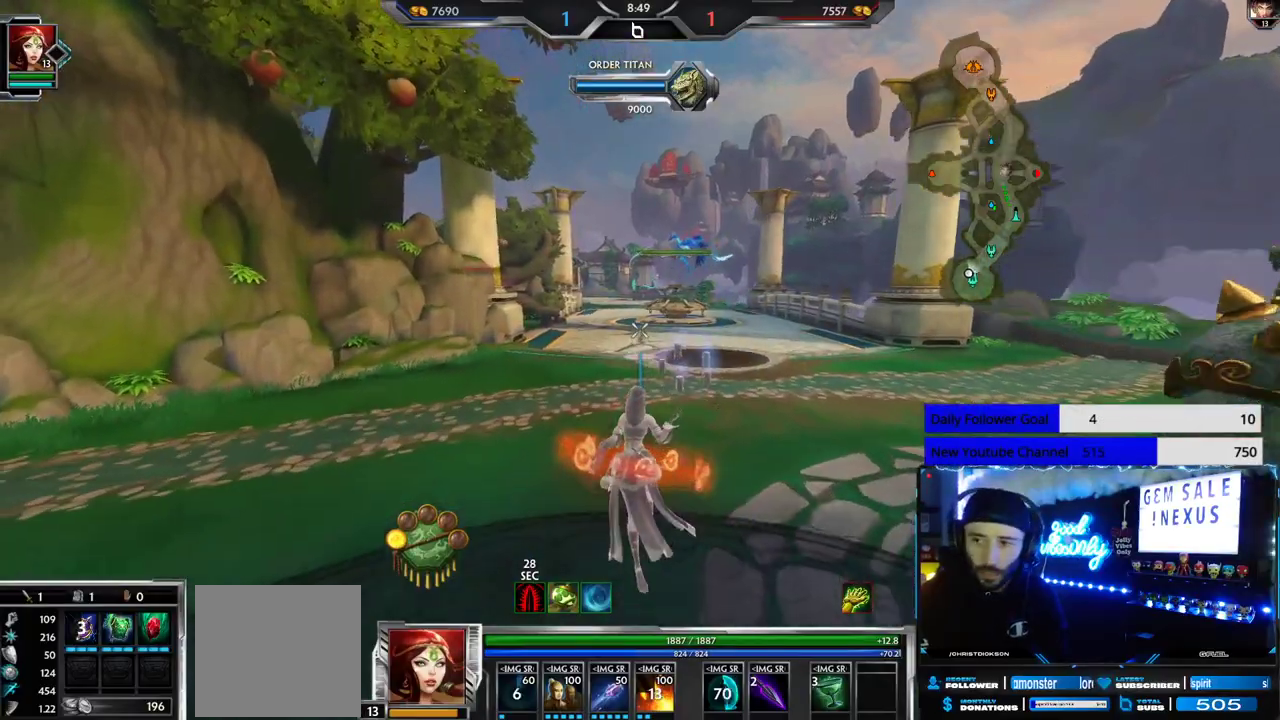
Gameplay with a controller (Xbox layout); each line is a JSON object with the inputs held at the frame after it. "events" lists button and stick changes between this image and that frame as [ms after this image, input, new state], when the widget could be followed in between. Not read: R2.
{"buttons": [], "left_stick": "up", "right_stick": "center", "events": []}
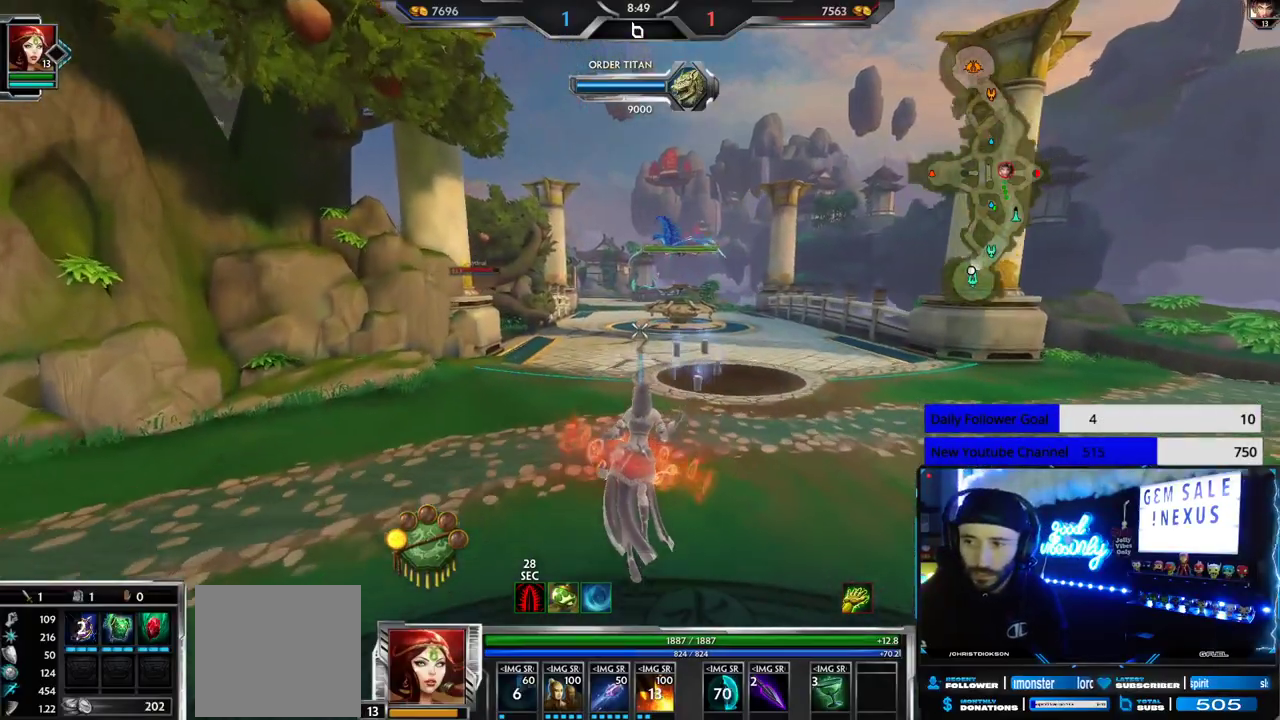
{"buttons": [], "left_stick": "up", "right_stick": "center", "events": []}
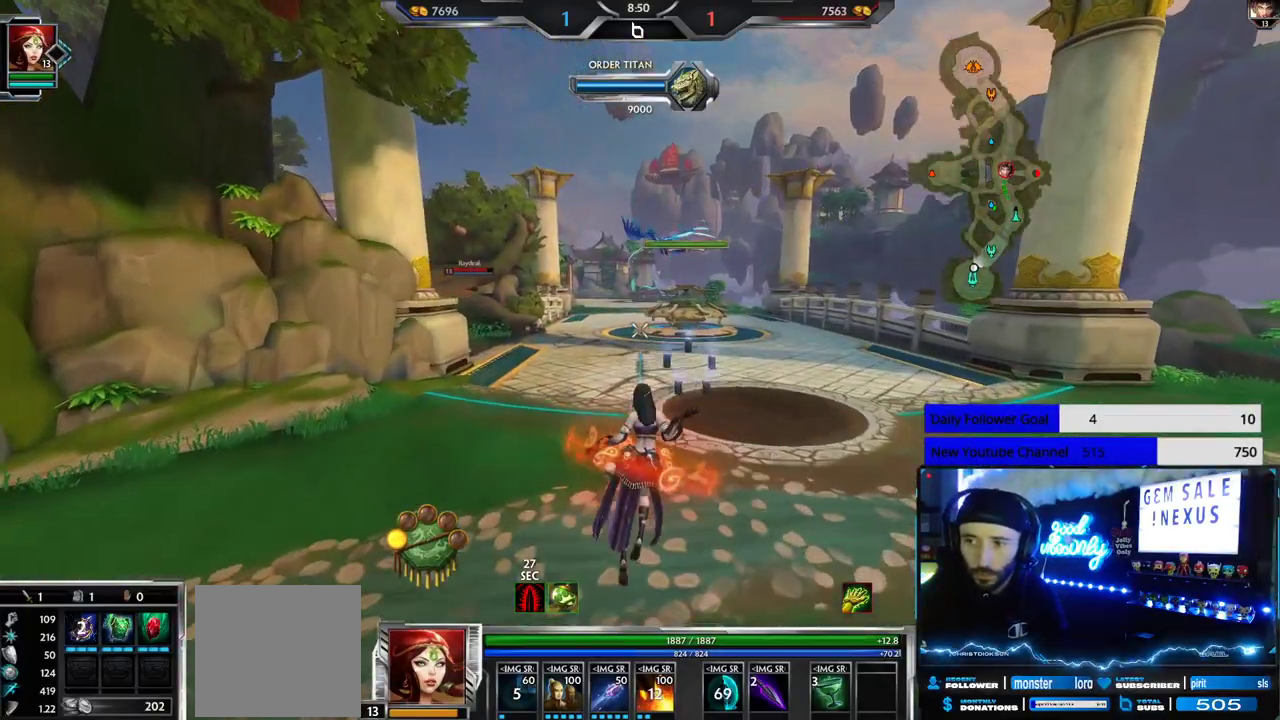
{"buttons": [], "left_stick": "up", "right_stick": "center", "events": []}
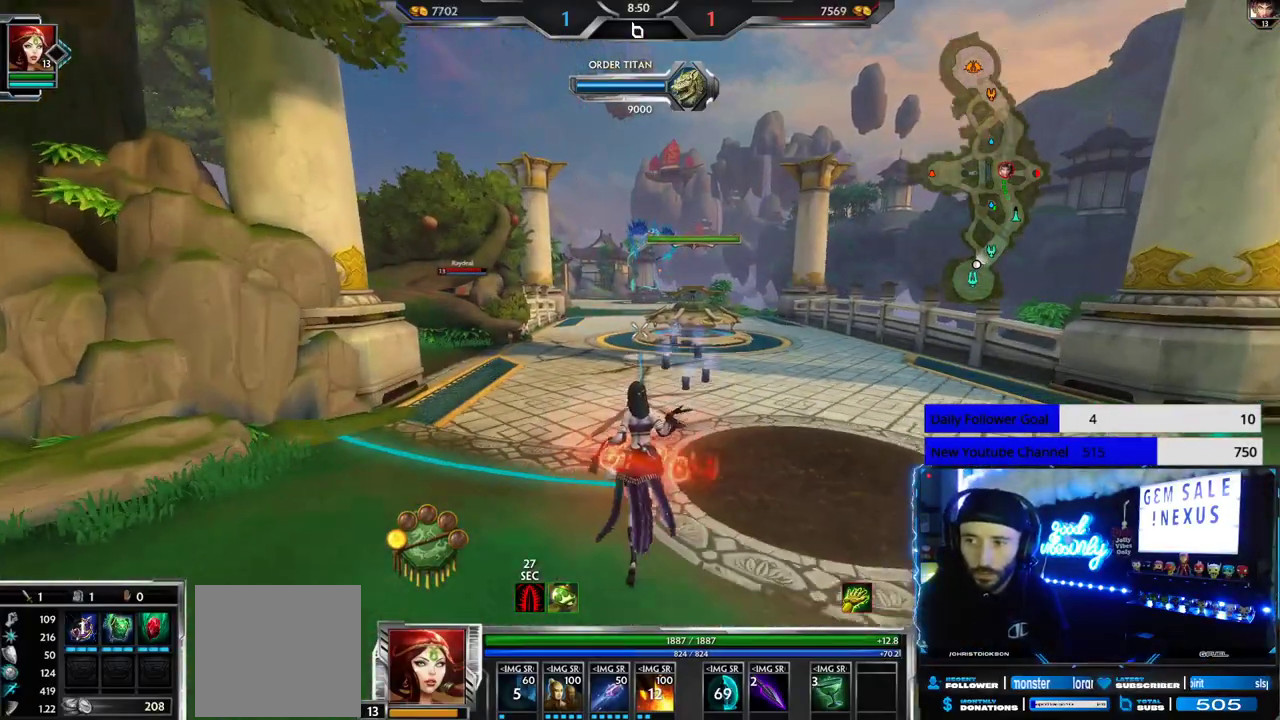
{"buttons": [], "left_stick": "up", "right_stick": "center", "events": []}
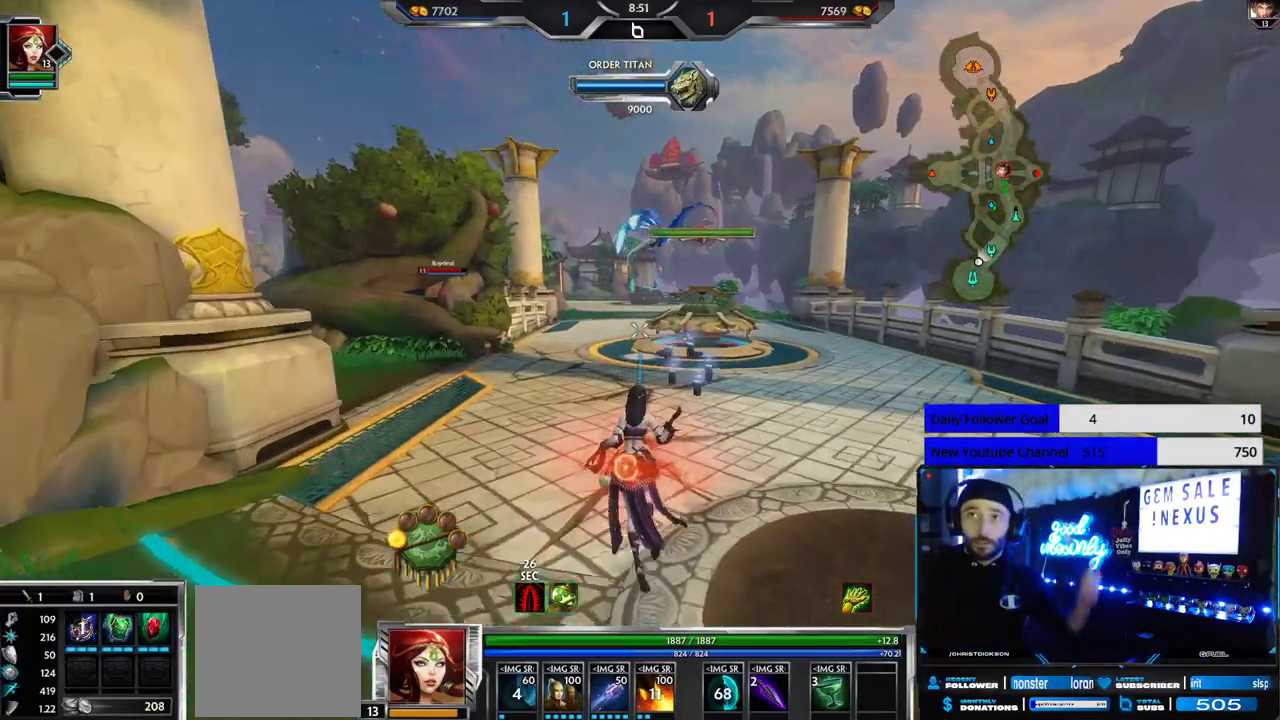
{"buttons": [], "left_stick": "up", "right_stick": "center", "events": []}
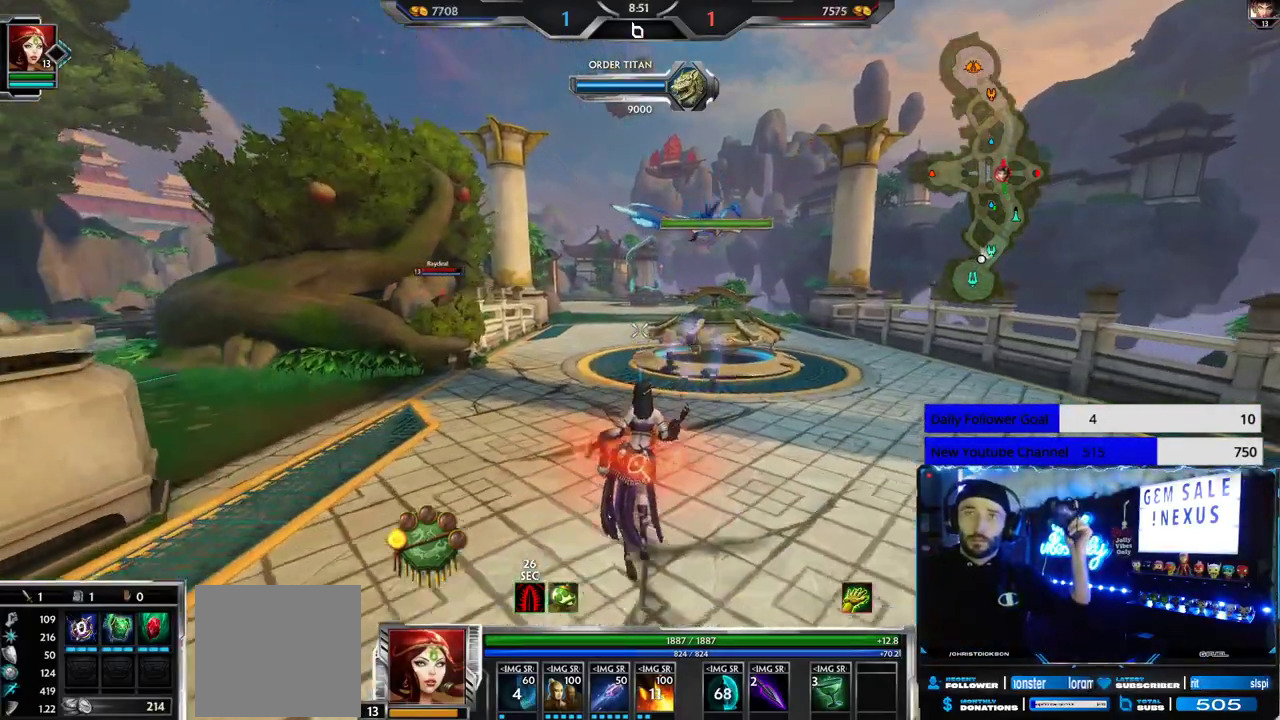
{"buttons": [], "left_stick": "up", "right_stick": "center", "events": []}
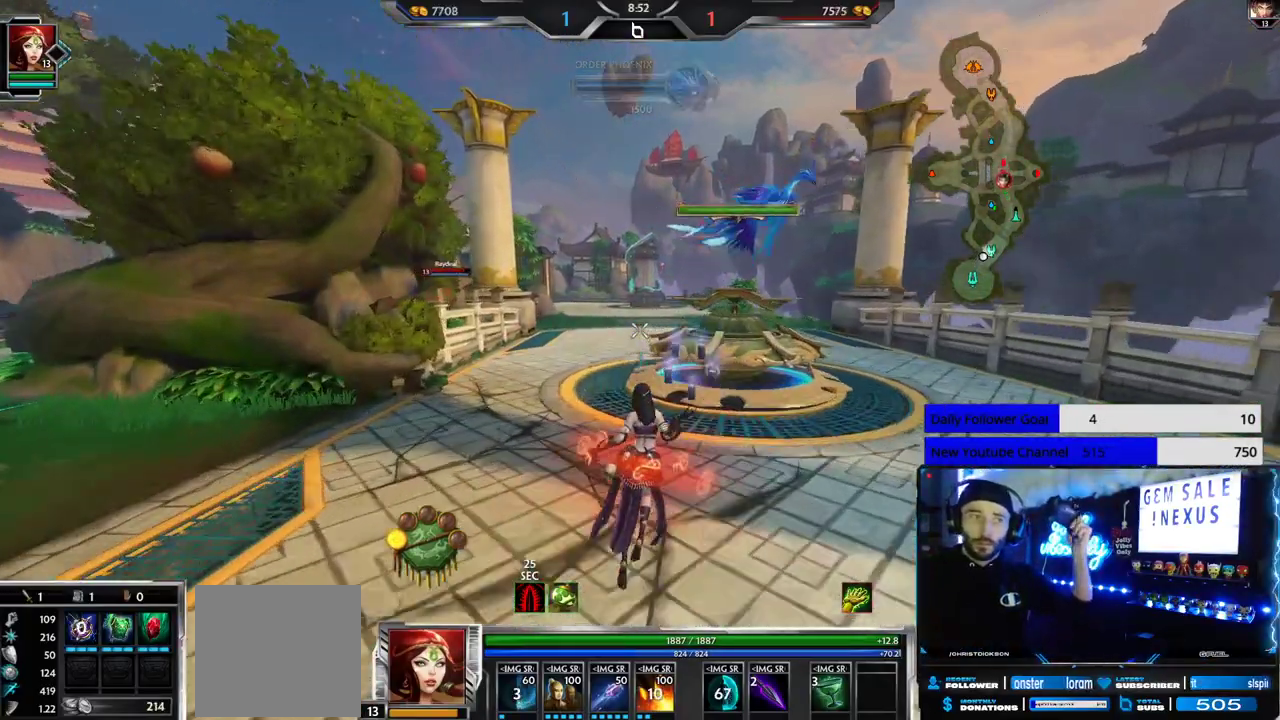
{"buttons": [], "left_stick": "up", "right_stick": "center", "events": []}
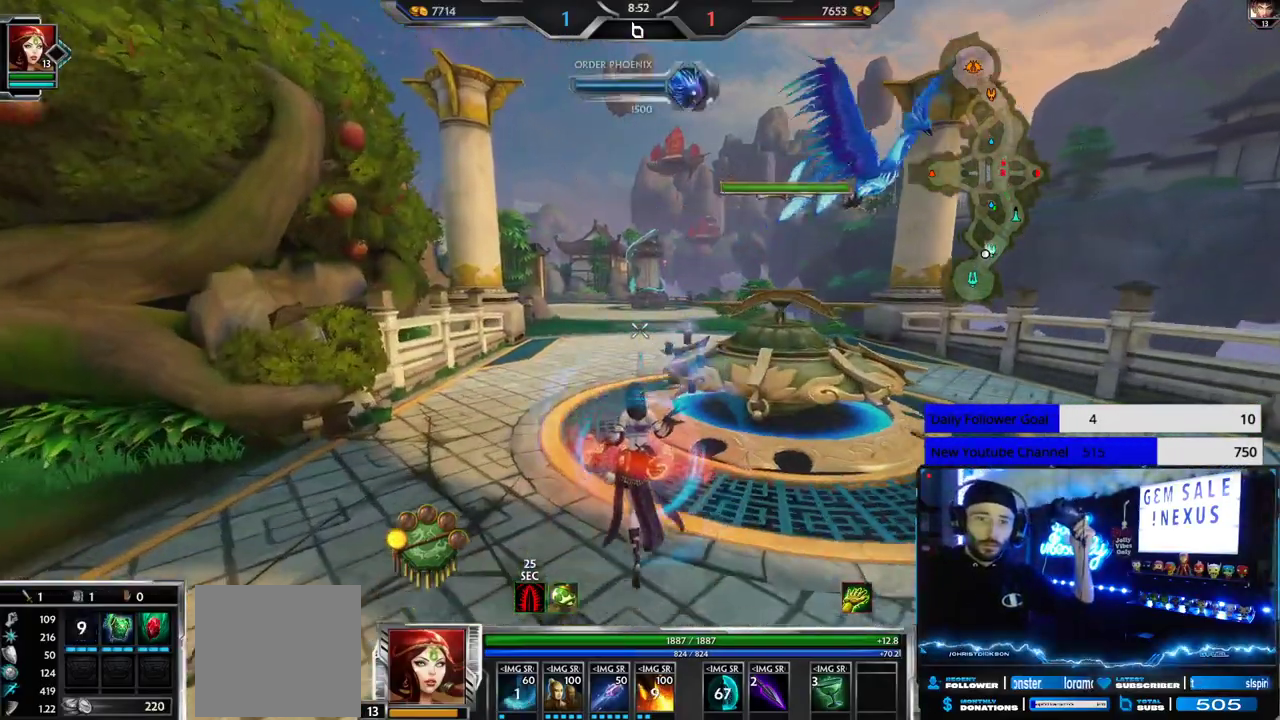
{"buttons": [], "left_stick": "up", "right_stick": "center", "events": []}
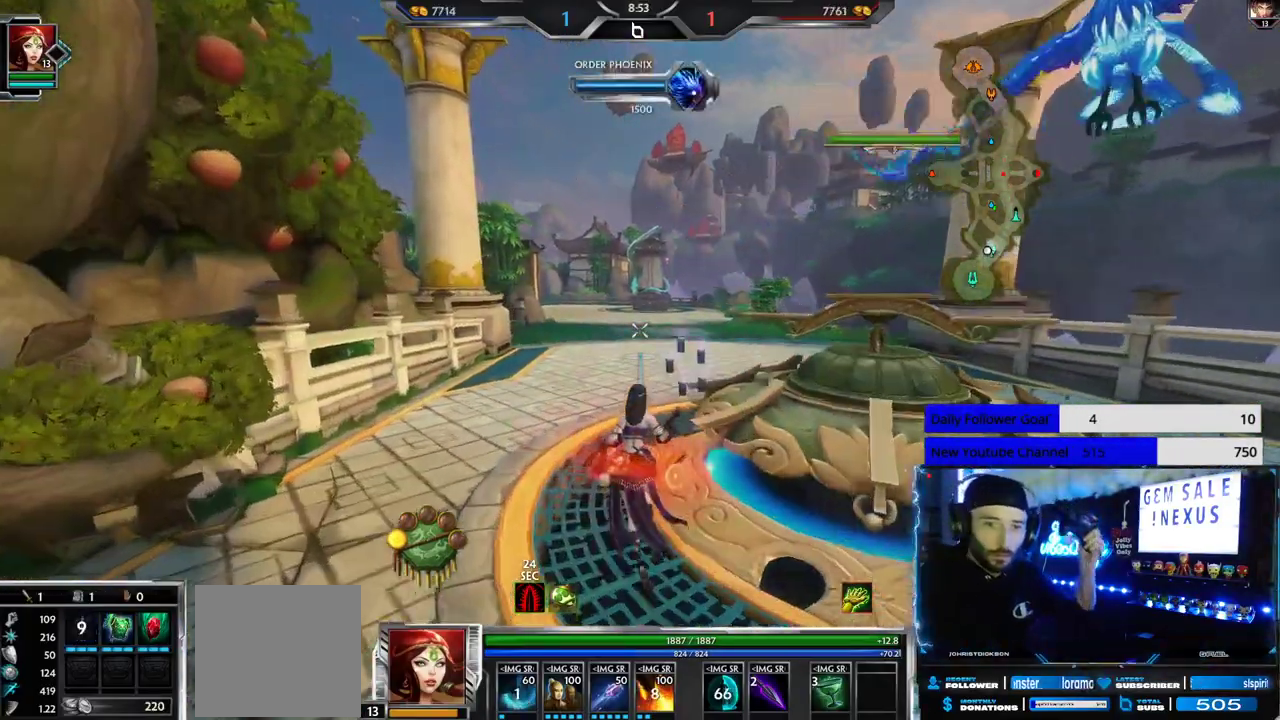
{"buttons": [], "left_stick": "up", "right_stick": "center", "events": []}
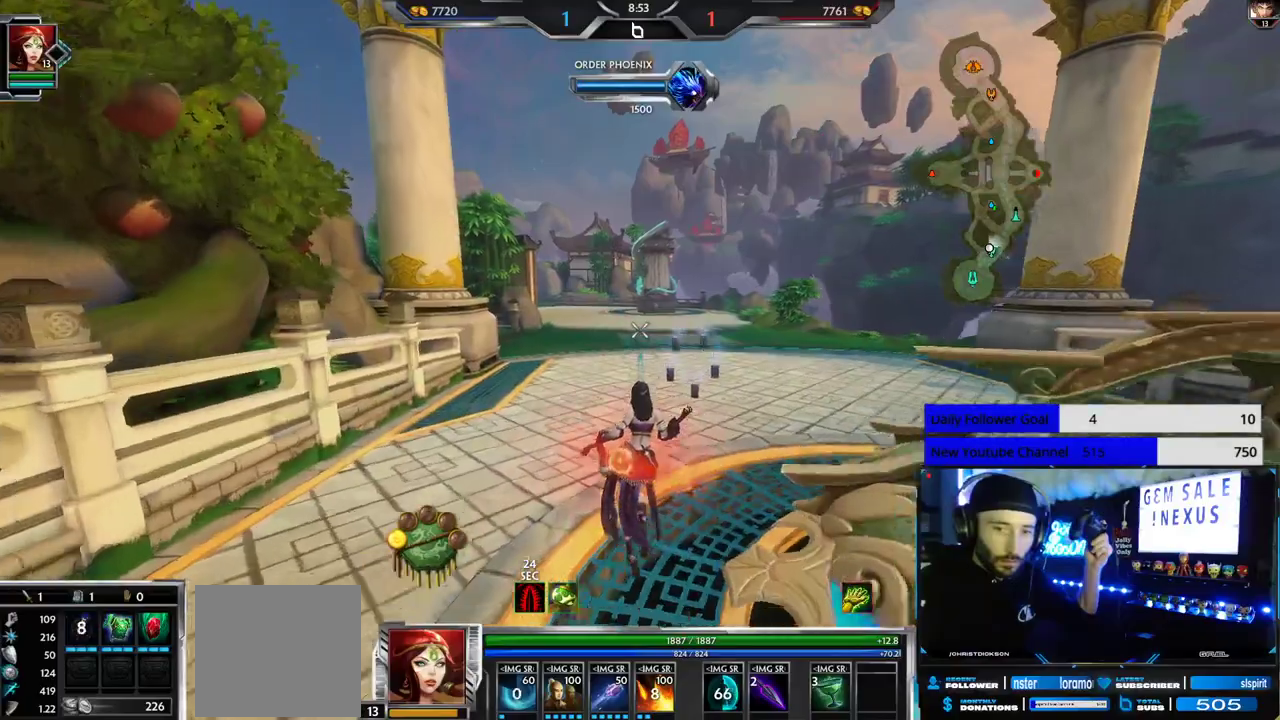
{"buttons": [], "left_stick": "up", "right_stick": "center", "events": []}
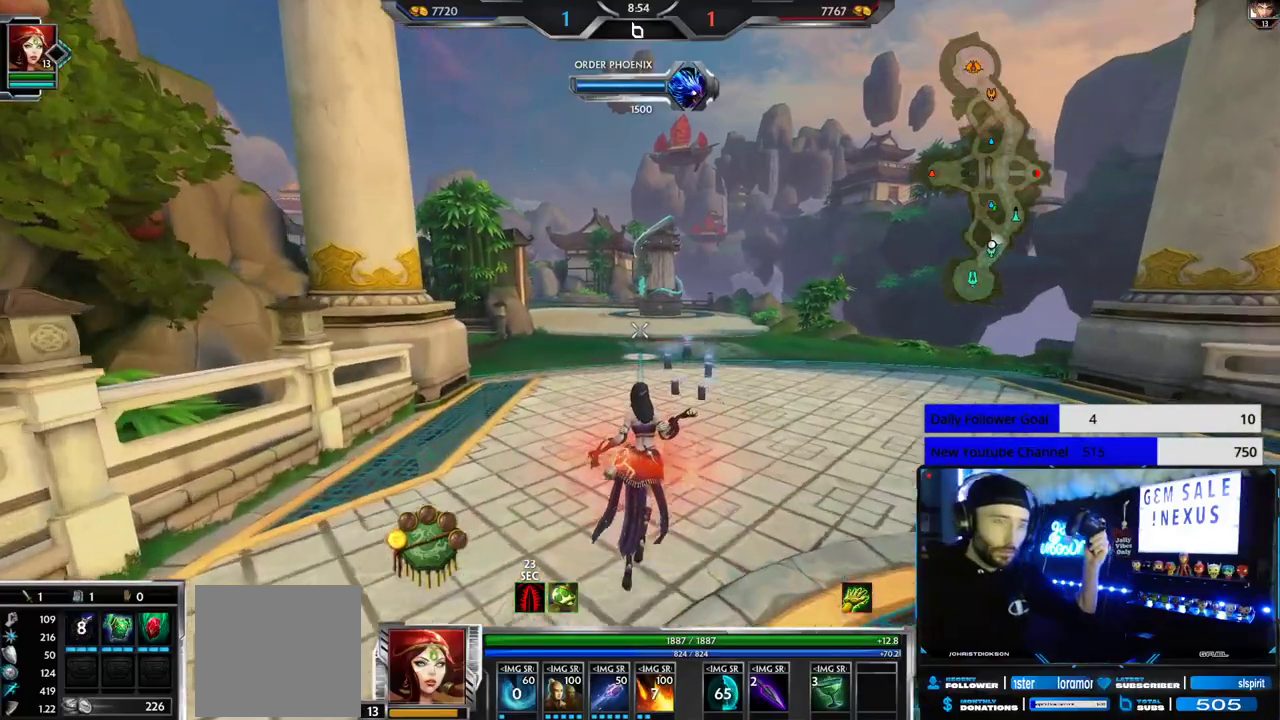
{"buttons": [], "left_stick": "up", "right_stick": "center", "events": []}
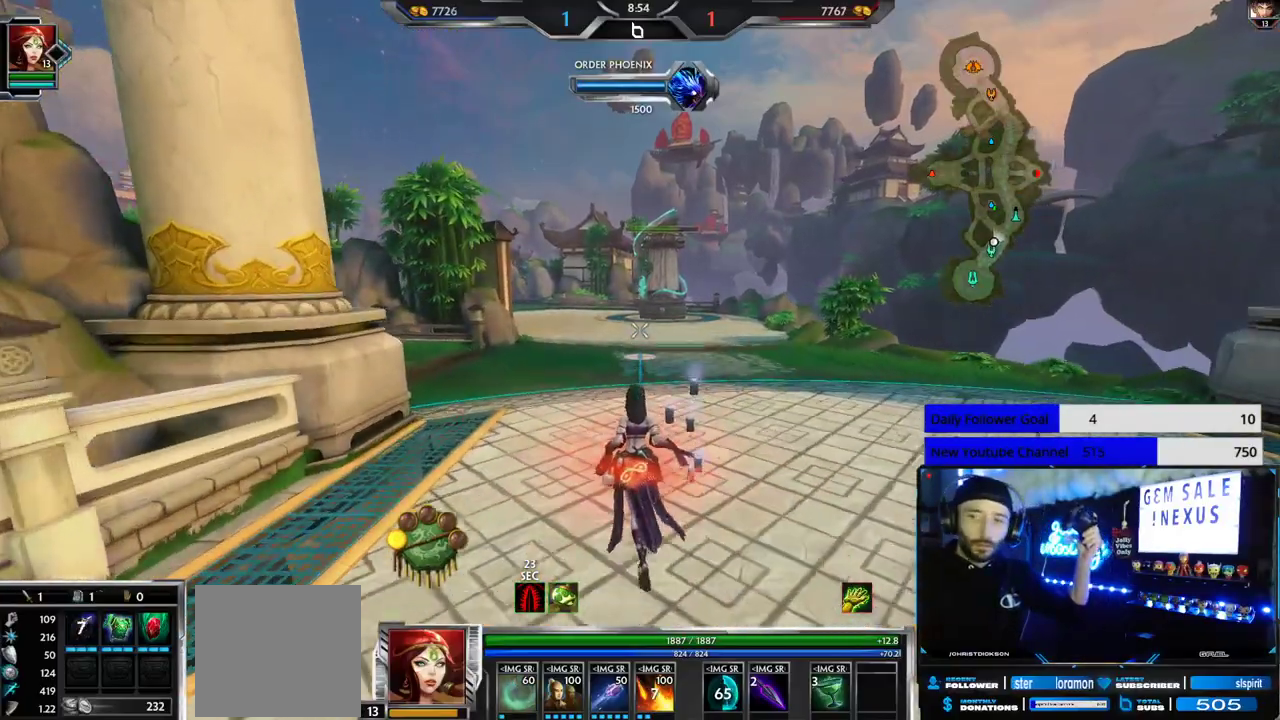
{"buttons": [], "left_stick": "up", "right_stick": "center", "events": []}
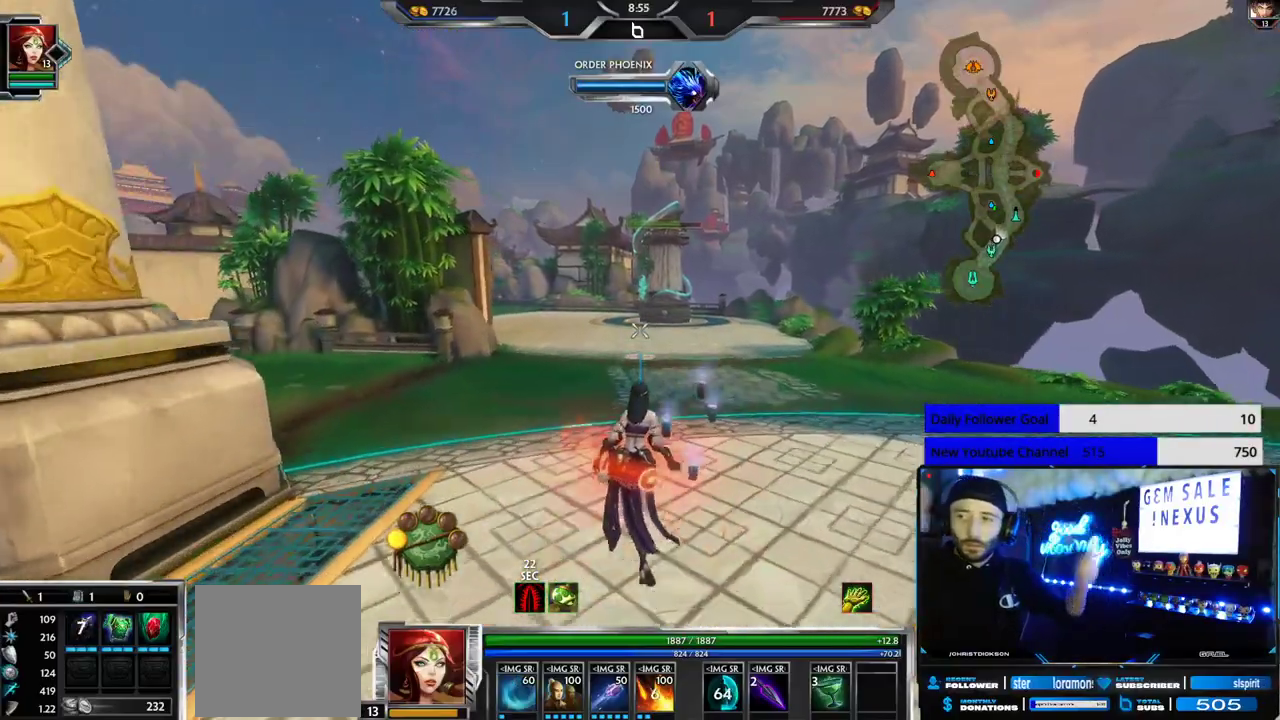
{"buttons": [], "left_stick": "up", "right_stick": "center", "events": []}
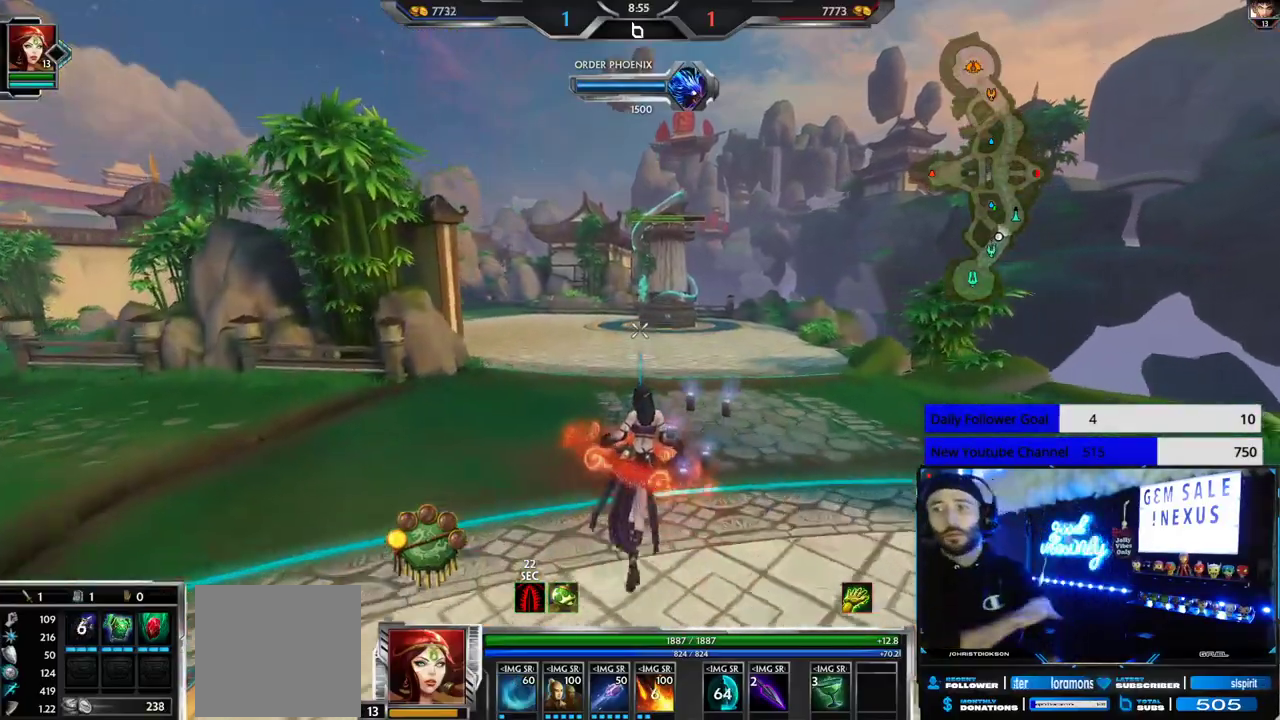
{"buttons": [], "left_stick": "up", "right_stick": "center", "events": []}
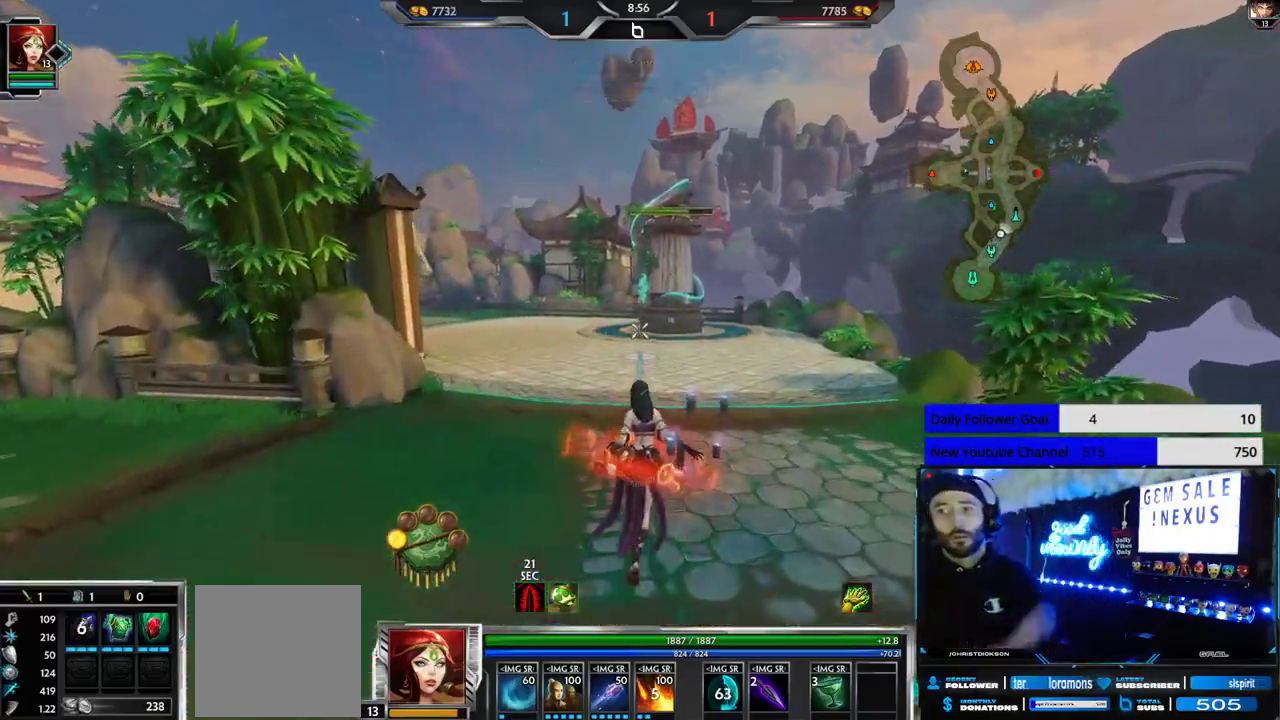
{"buttons": [], "left_stick": "up", "right_stick": "center", "events": [[417, "right_stick", "left"], [500, "right_stick", "center"]]}
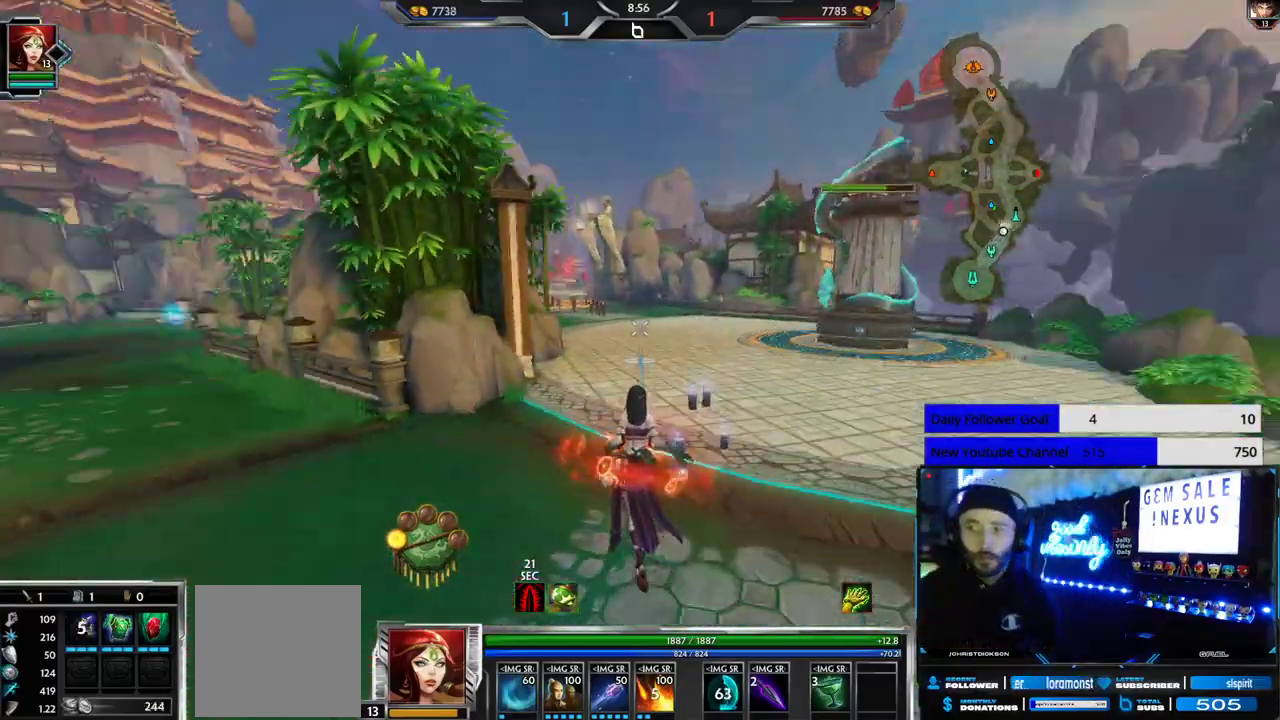
{"buttons": [], "left_stick": "up", "right_stick": "center", "events": []}
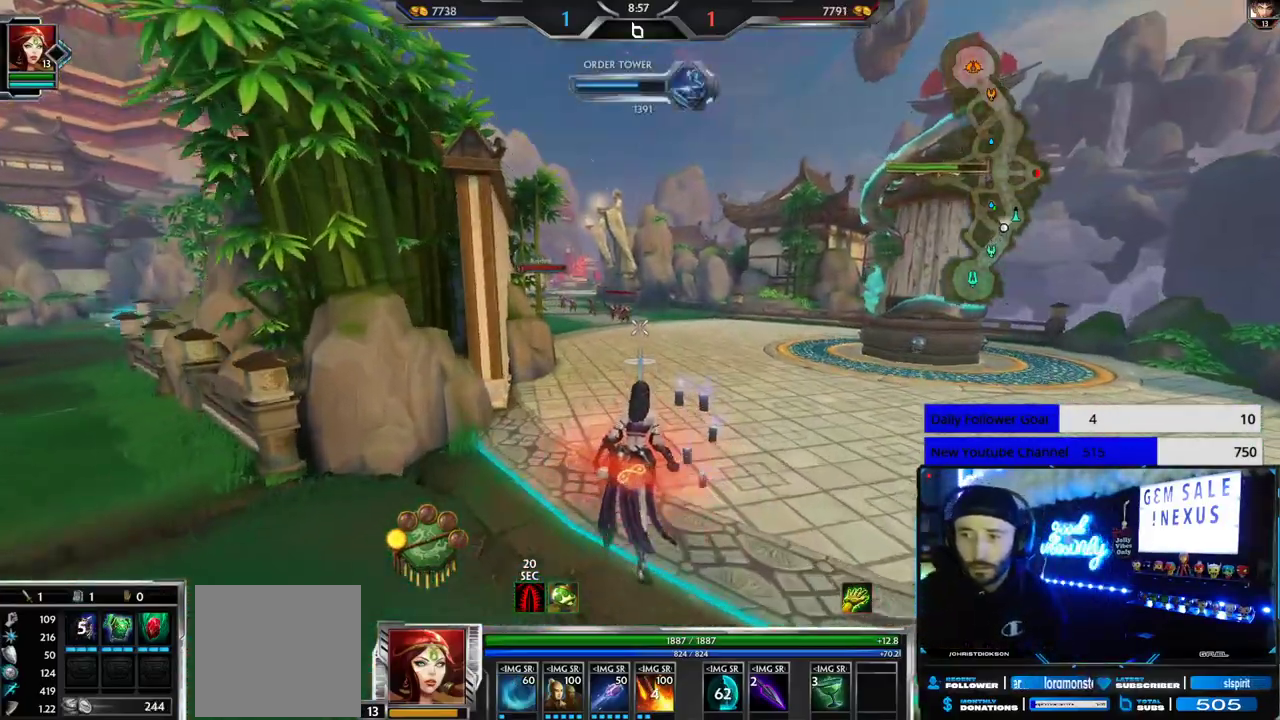
{"buttons": [], "left_stick": "up", "right_stick": "center", "events": []}
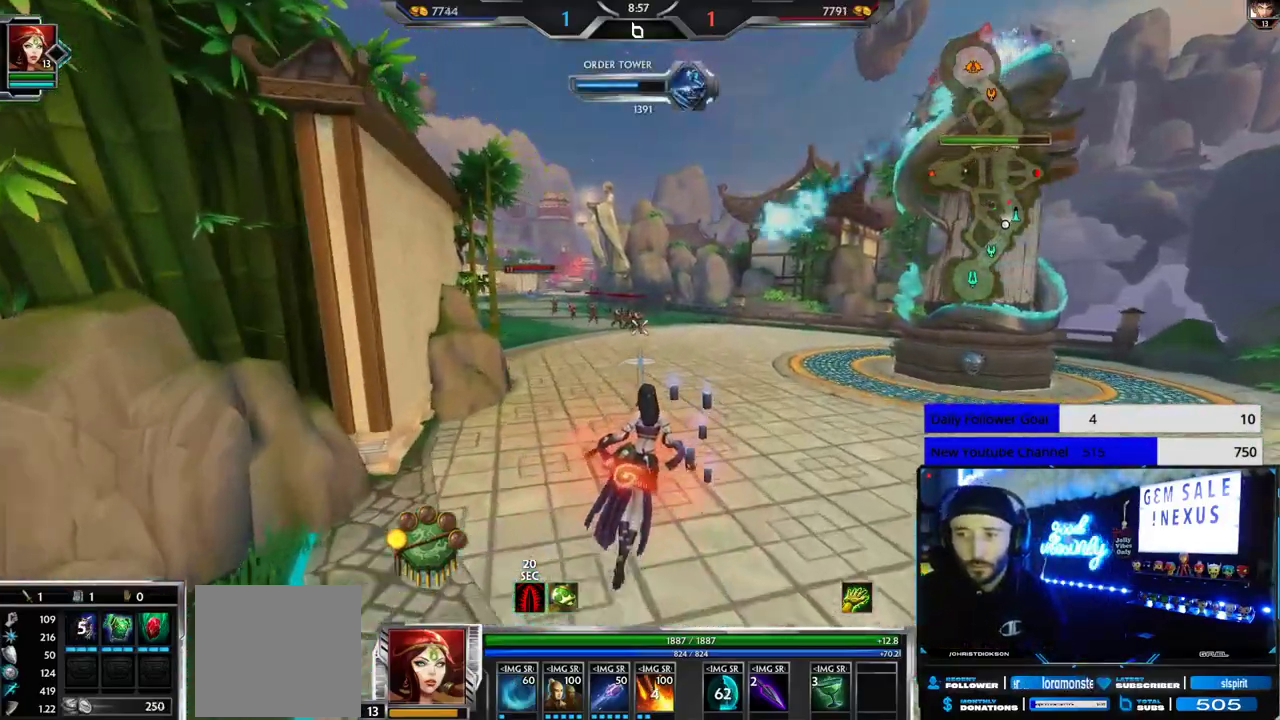
{"buttons": [], "left_stick": "up-right", "right_stick": "center", "events": [[250, "left_stick", "up-right"]]}
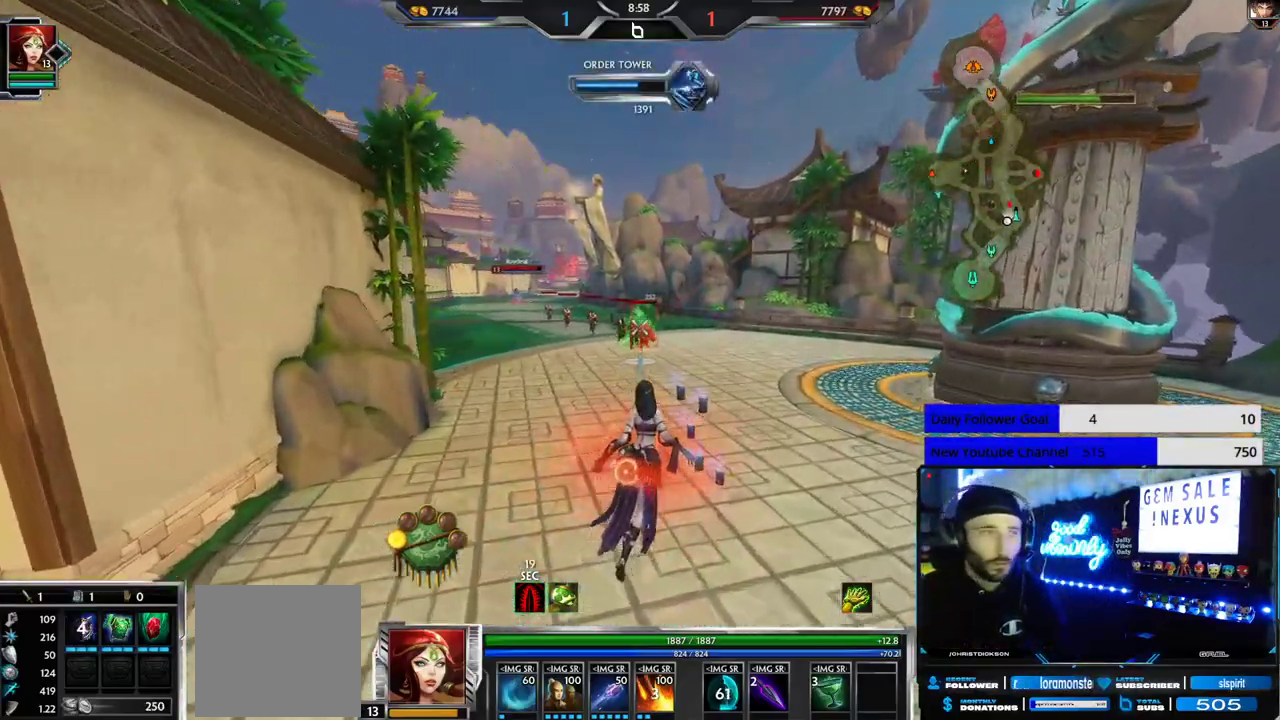
{"buttons": [], "left_stick": "up-right", "right_stick": "center", "events": []}
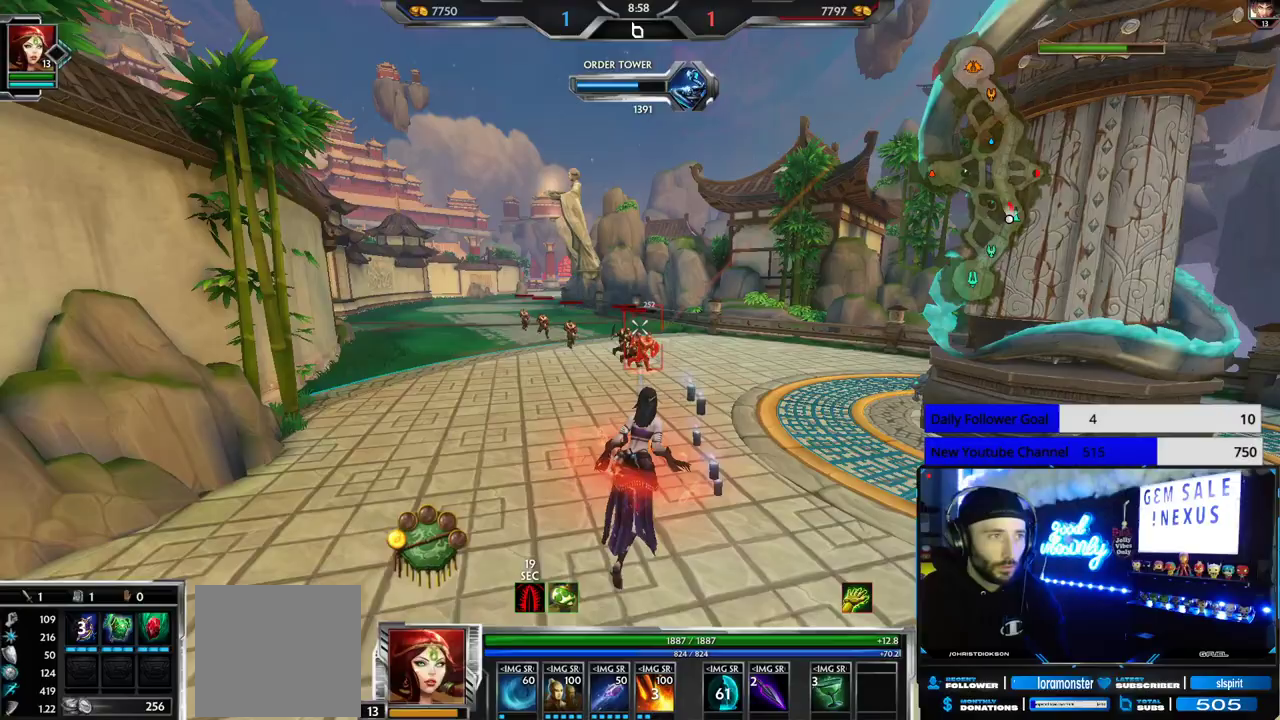
{"buttons": [], "left_stick": "up-right", "right_stick": "left", "events": [[100, "right_stick", "left"], [267, "right_stick", "center"], [433, "right_stick", "left"]]}
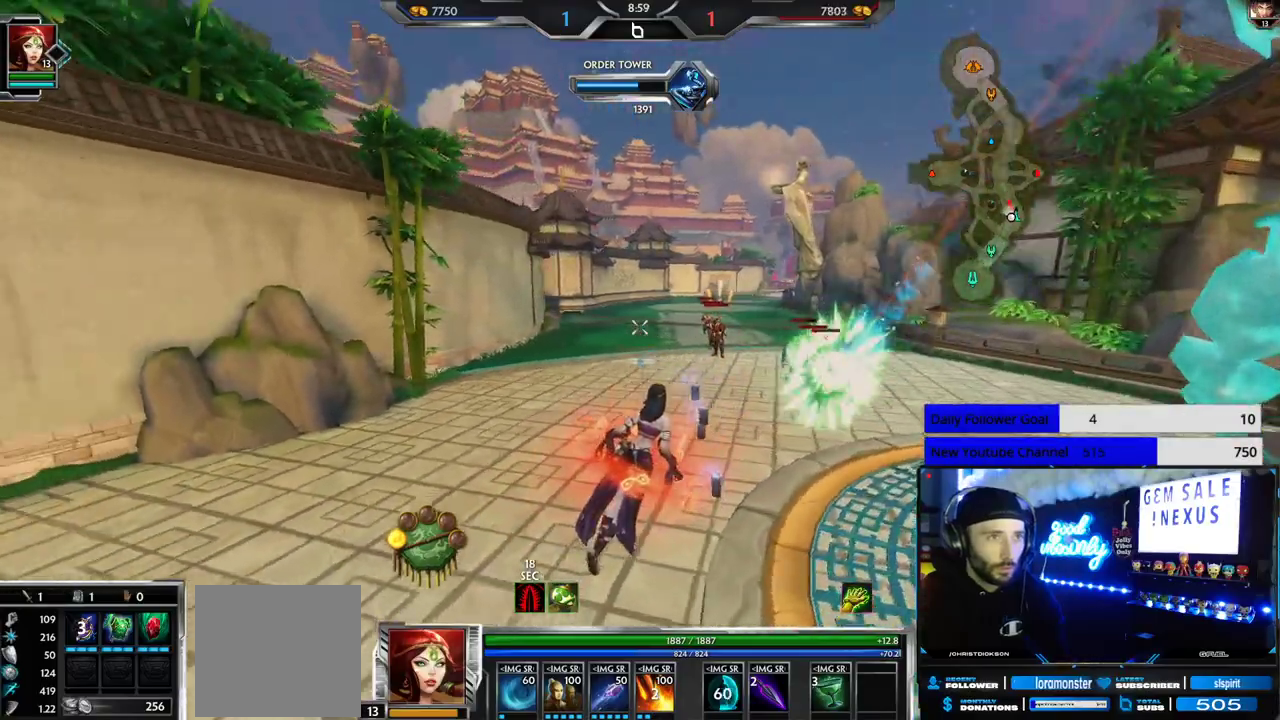
{"buttons": [], "left_stick": "right", "right_stick": "center", "events": [[17, "right_stick", "center"], [150, "L2", "down"], [283, "L2", "up"], [467, "left_stick", "right"]]}
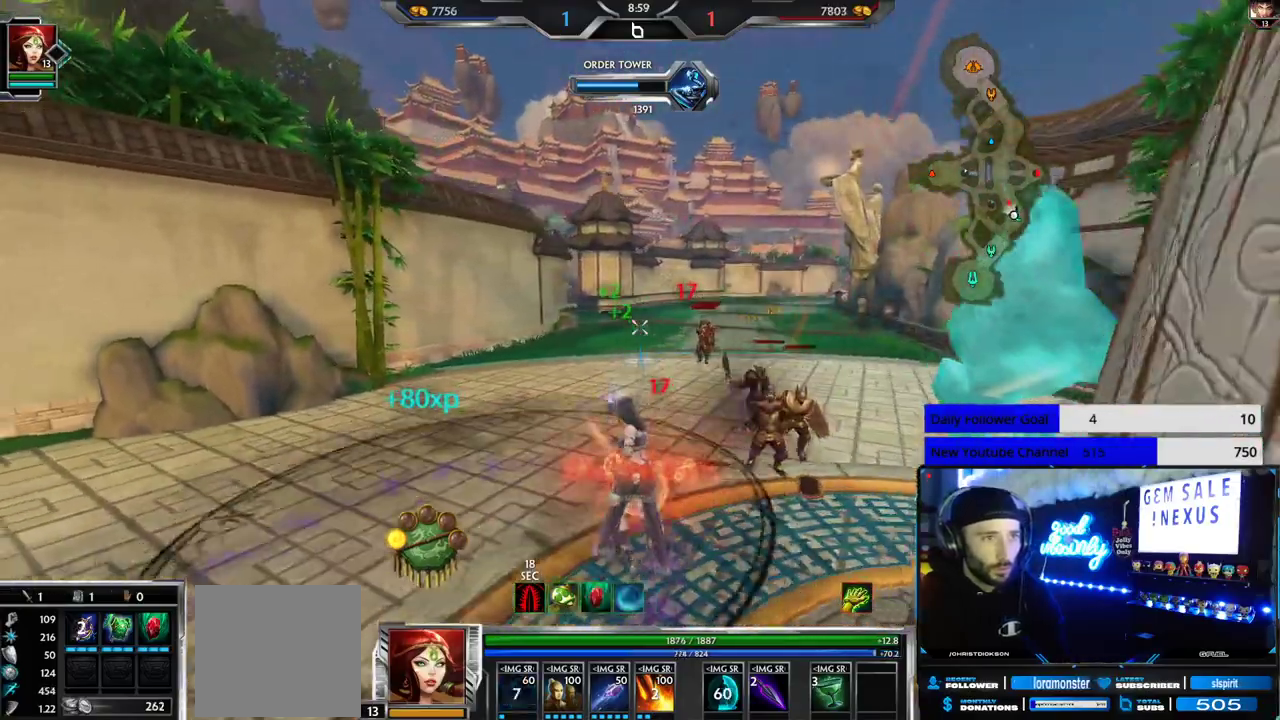
{"buttons": [], "left_stick": "up-right", "right_stick": "center", "events": [[183, "R1", "down"], [250, "left_stick", "up-right"], [267, "R1", "up"], [317, "R1", "down"], [417, "R1", "up"]]}
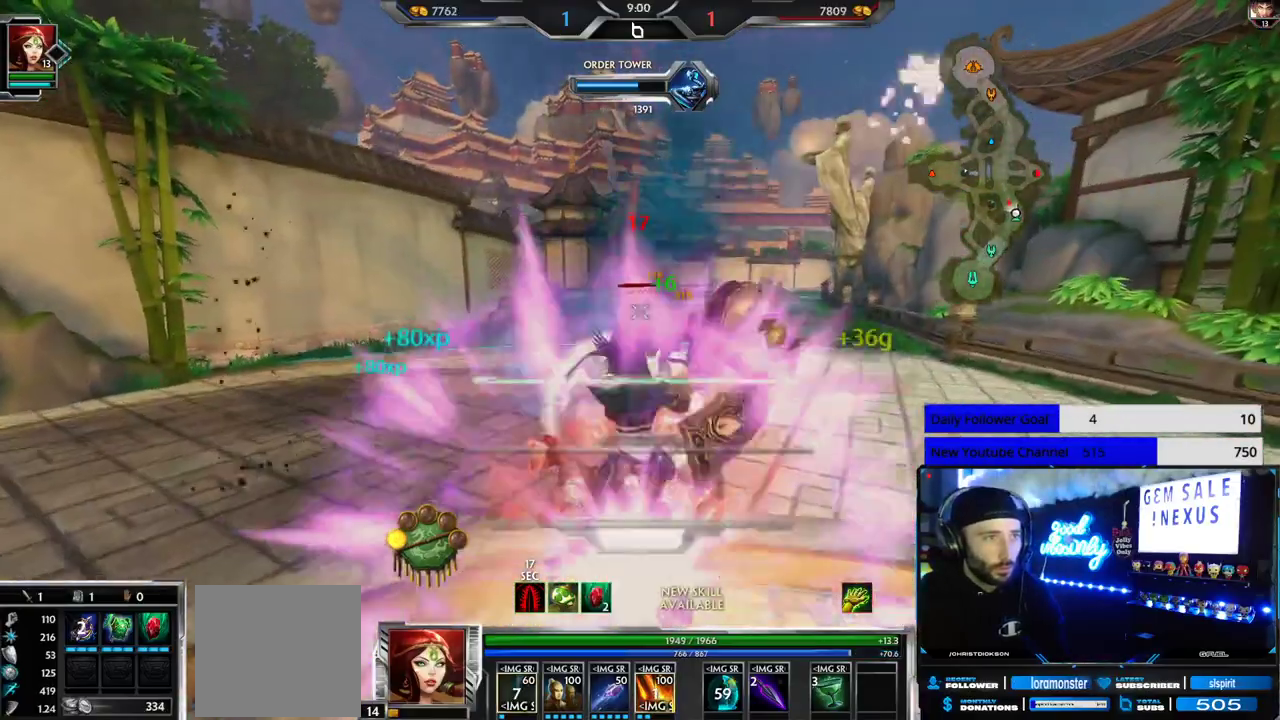
{"buttons": [], "left_stick": "up", "right_stick": "center", "events": [[150, "left_stick", "up"]]}
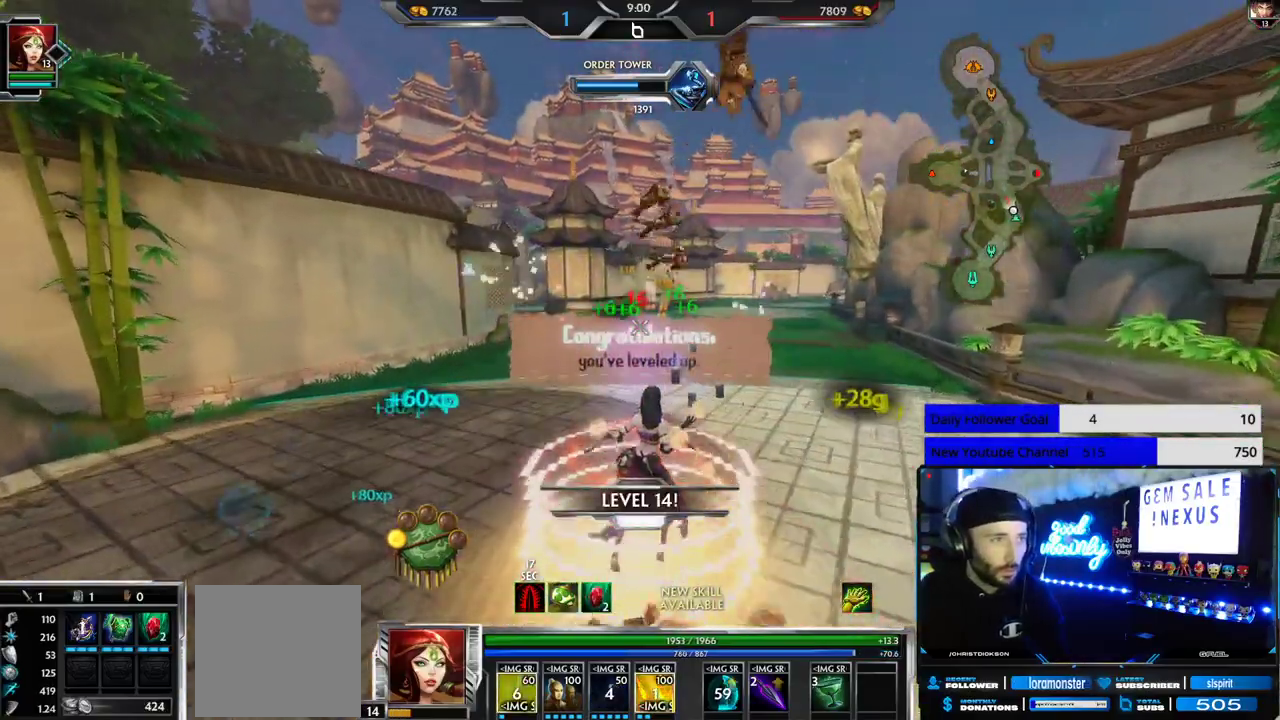
{"buttons": ["L3"], "left_stick": "up", "right_stick": "center", "events": [[467, "L3", "down"]]}
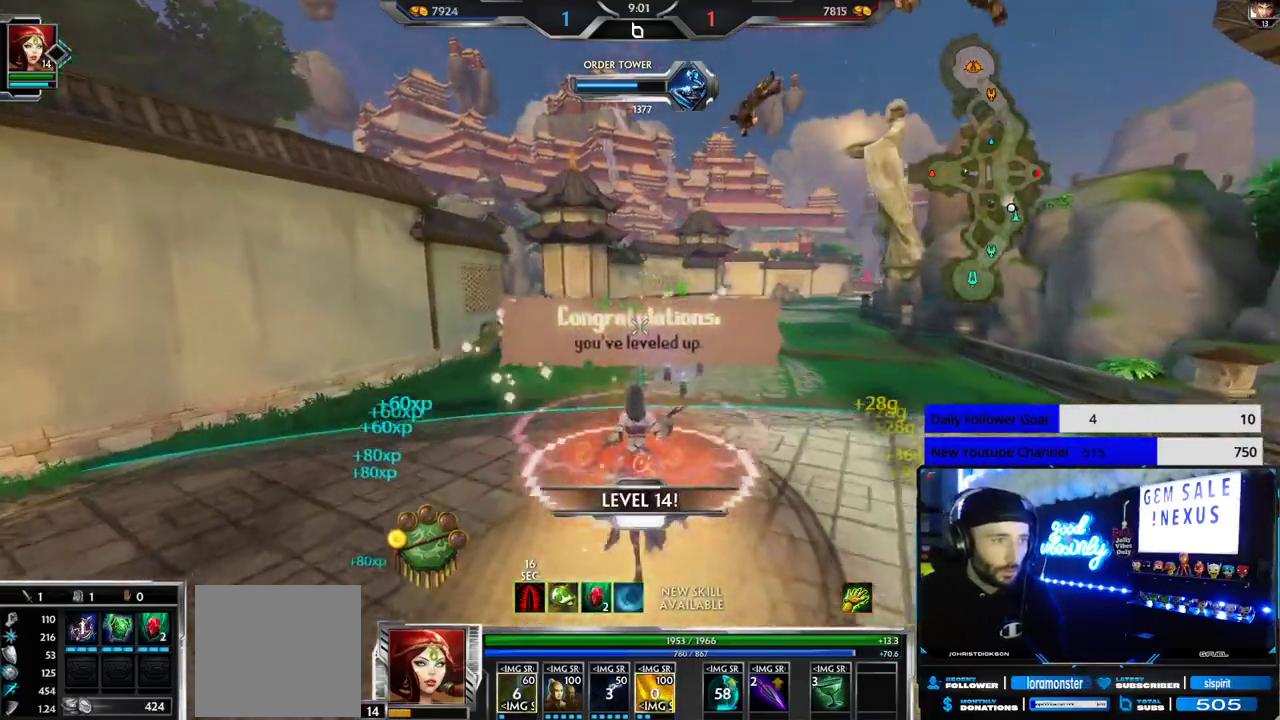
{"buttons": ["Y", "L3"], "left_stick": "up", "right_stick": "center", "events": [[467, "Y", "down"]]}
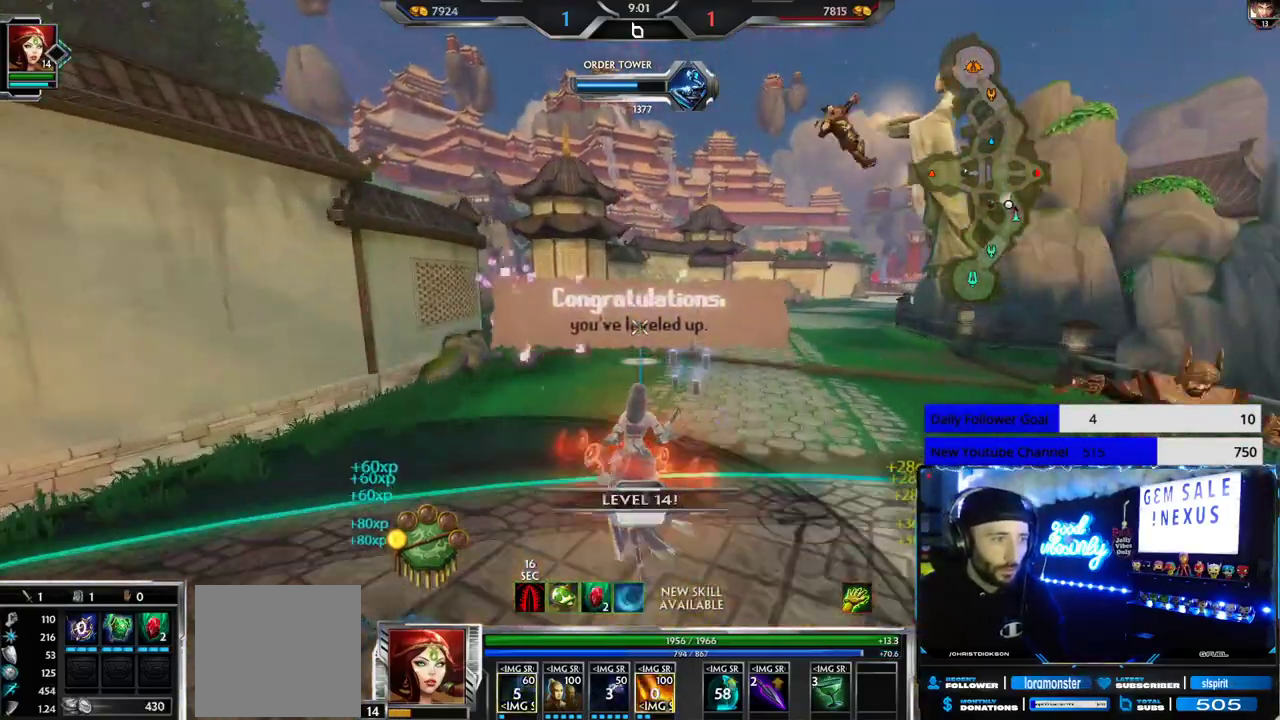
{"buttons": [], "left_stick": "up", "right_stick": "center", "events": [[100, "Y", "up"], [117, "L3", "up"]]}
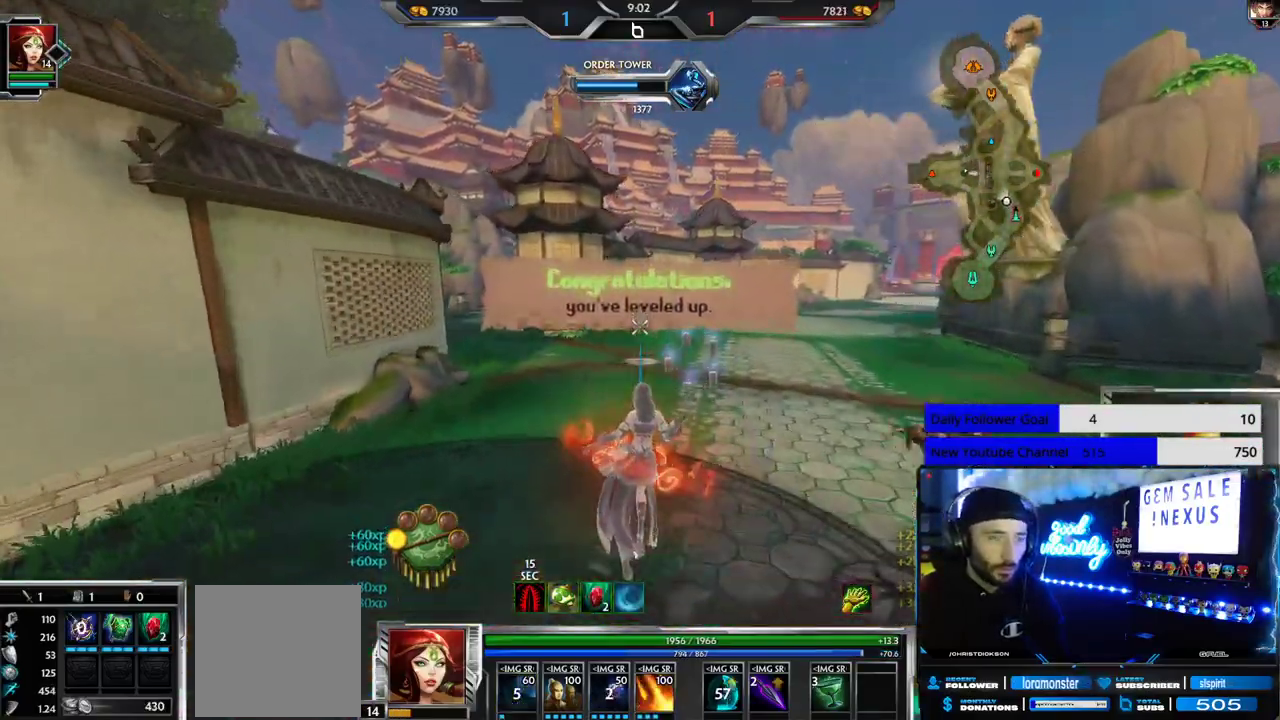
{"buttons": [], "left_stick": "up", "right_stick": "center", "events": []}
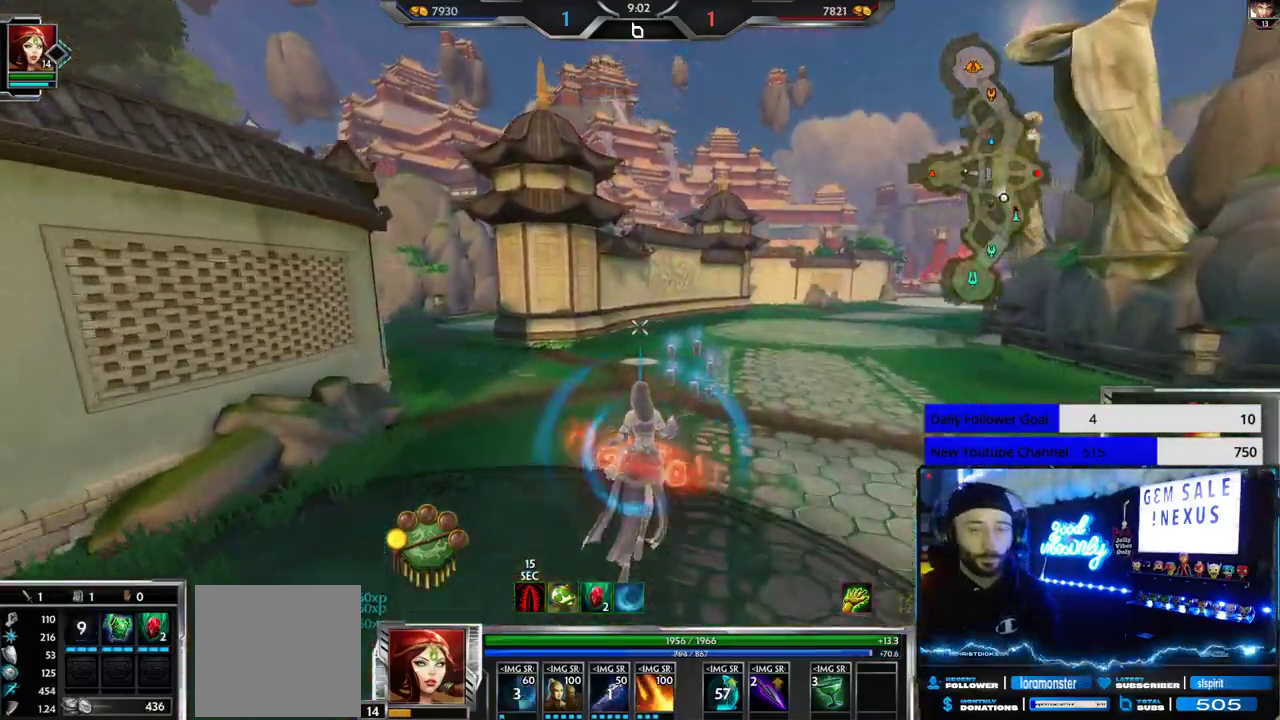
{"buttons": [], "left_stick": "up", "right_stick": "center", "events": []}